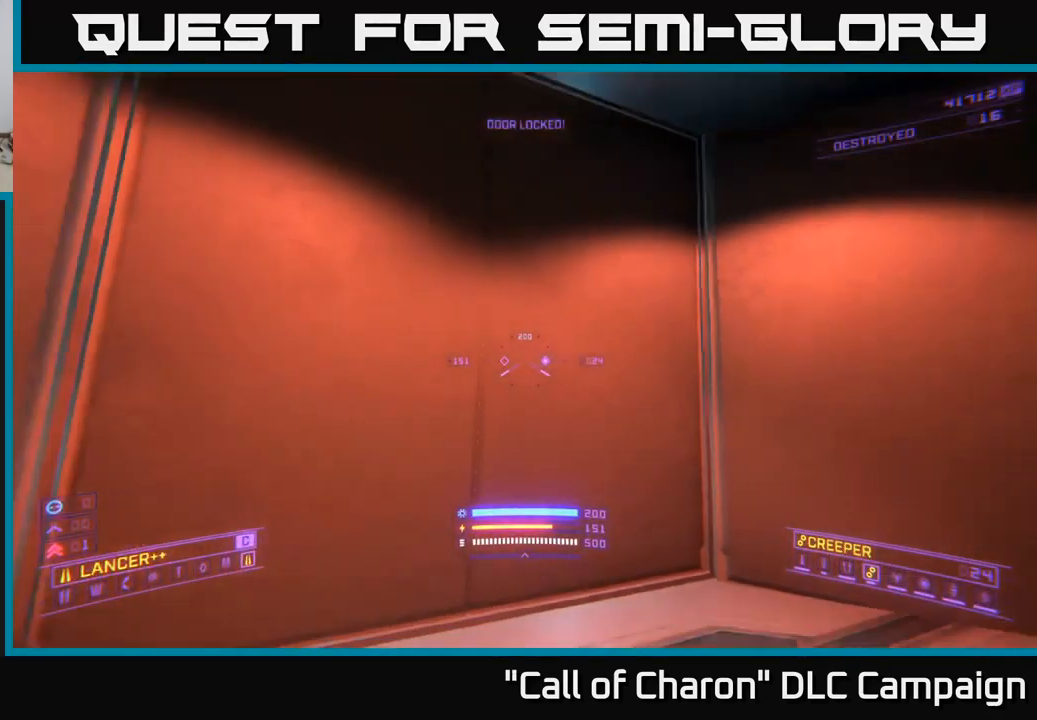
Gameplay with a controller (Xbox layout); each line is a JSON object with the inputs held at the frame after it. "events" lists button and stick changes between this image and that frame as [ms after this image, input, new state], when the widget could be followed in between.
{"buttons": ["X", "R3"], "left_stick": "right", "right_stick": "down-right", "events": [[116, "left_stick", "center"], [200, "left_stick", "right"], [250, "right_stick", "down-right"], [433, "X", "down"], [483, "R3", "down"]]}
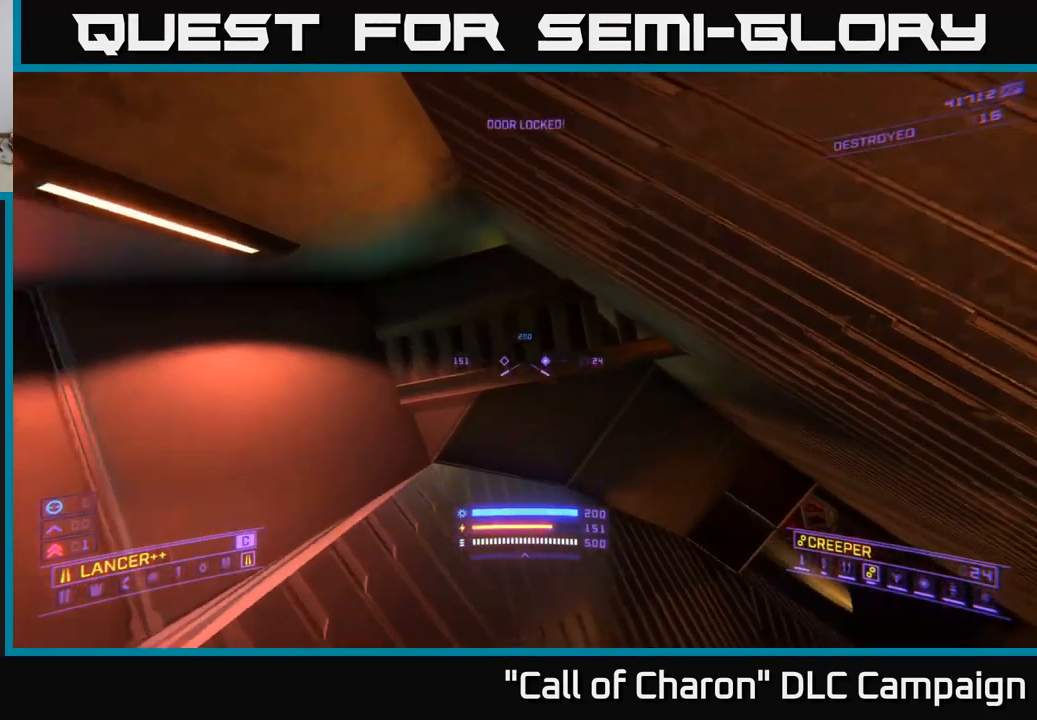
{"buttons": ["X", "R3"], "left_stick": "up-right", "right_stick": "down", "events": [[66, "R3", "up"], [133, "left_stick", "up-right"], [433, "R3", "down"], [483, "right_stick", "down"]]}
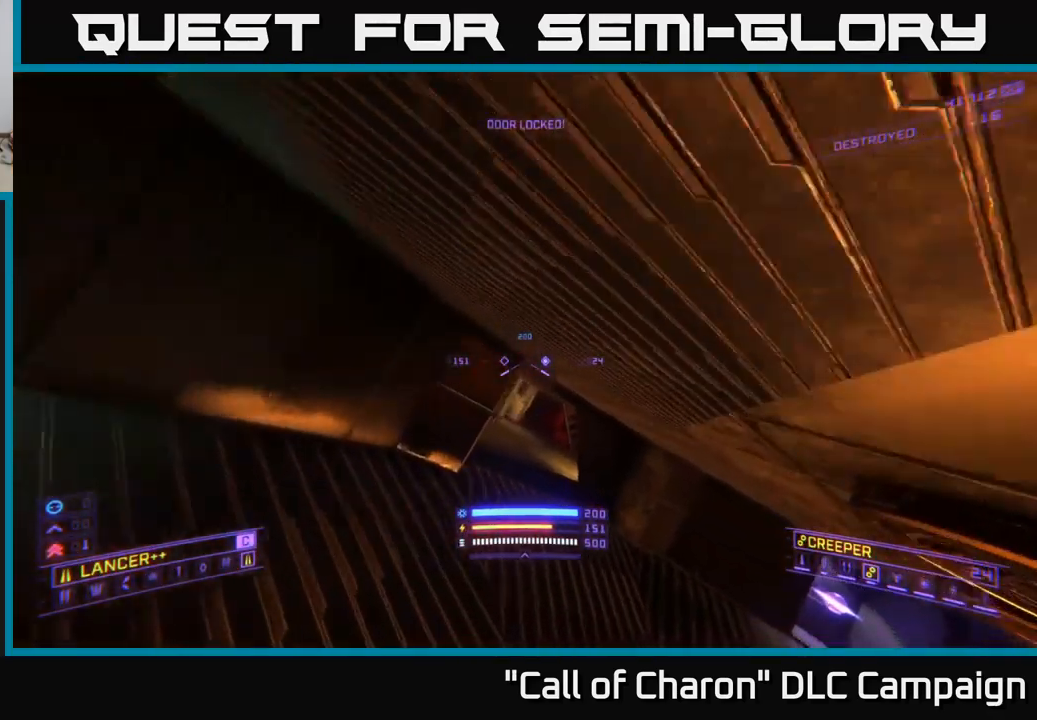
{"buttons": [], "left_stick": "up", "right_stick": "center", "events": [[16, "R3", "up"], [33, "right_stick", "down-left"], [116, "right_stick", "left"], [183, "left_stick", "up"], [283, "X", "up"], [283, "right_stick", "up-left"], [450, "right_stick", "center"]]}
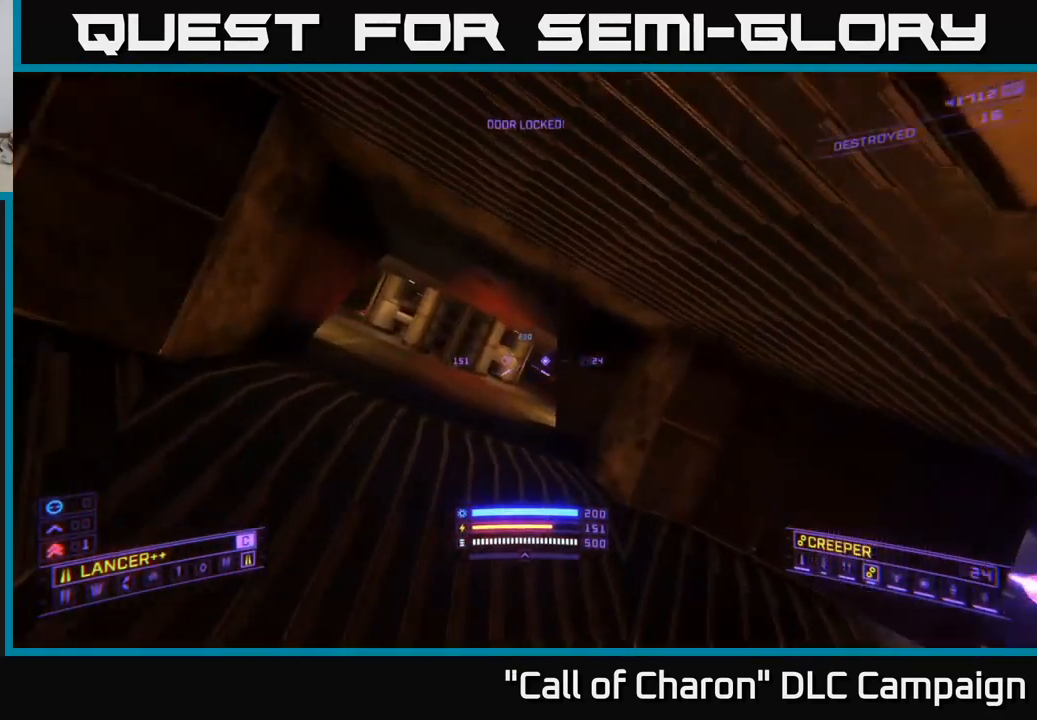
{"buttons": [], "left_stick": "up", "right_stick": "left", "events": [[83, "right_stick", "left"], [133, "left_stick", "up-left"], [367, "R3", "down"], [417, "left_stick", "up"], [450, "R3", "up"]]}
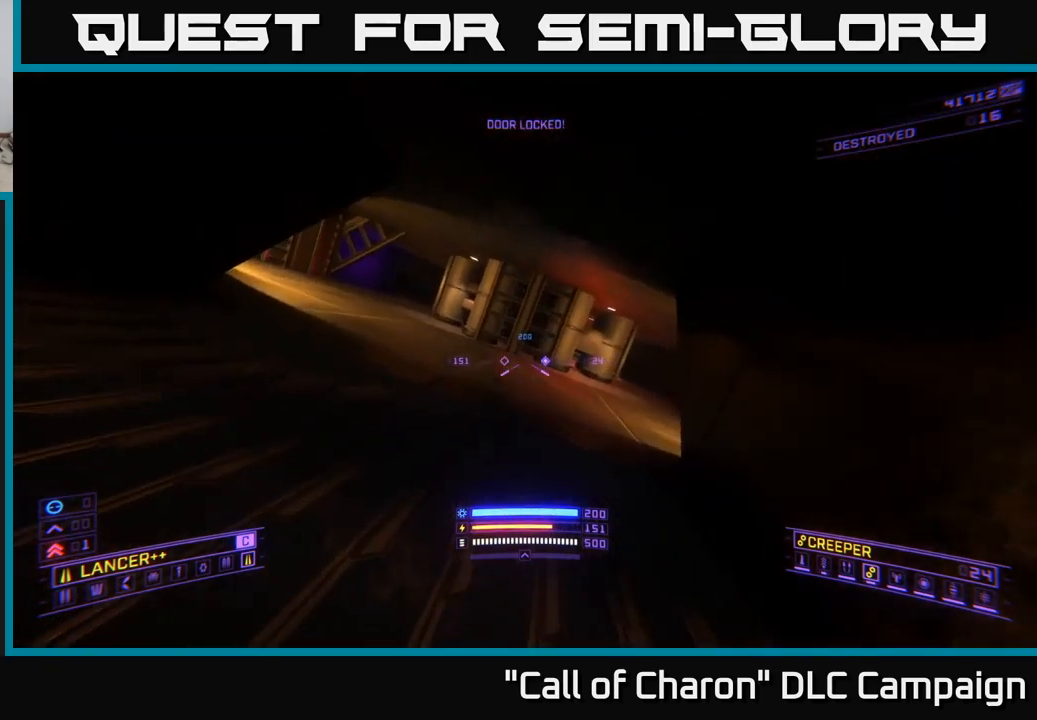
{"buttons": [], "left_stick": "up-right", "right_stick": "right", "events": [[50, "right_stick", "center"], [333, "left_stick", "up-right"], [450, "right_stick", "right"]]}
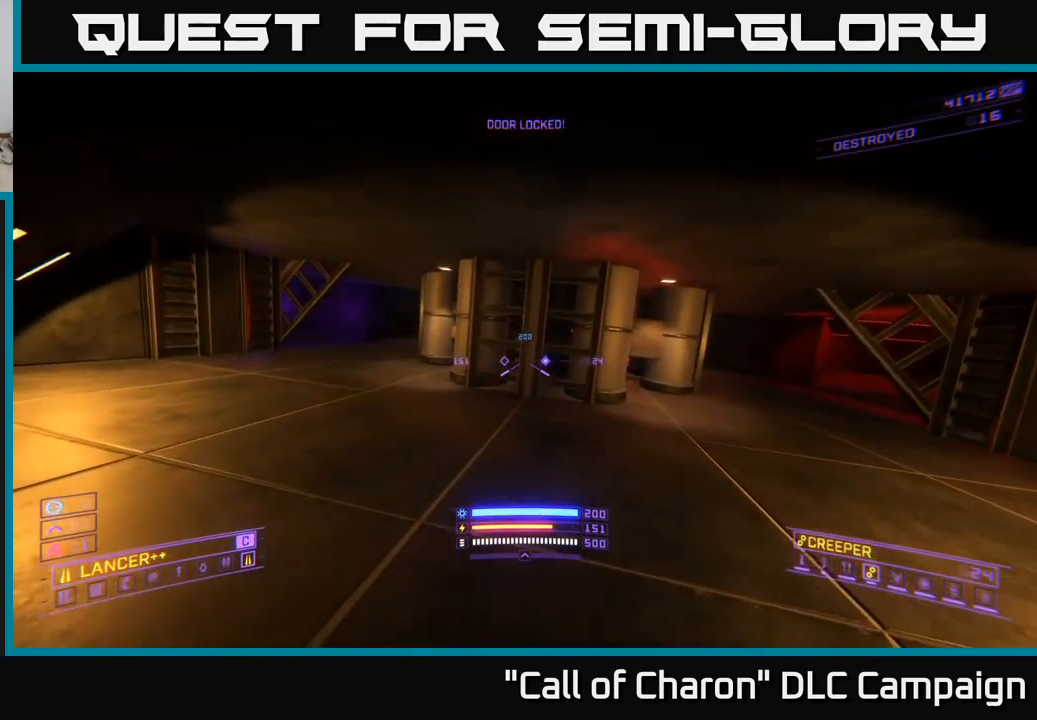
{"buttons": [], "left_stick": "up-left", "right_stick": "center", "events": [[300, "right_stick", "center"], [317, "left_stick", "up"], [483, "left_stick", "up-left"]]}
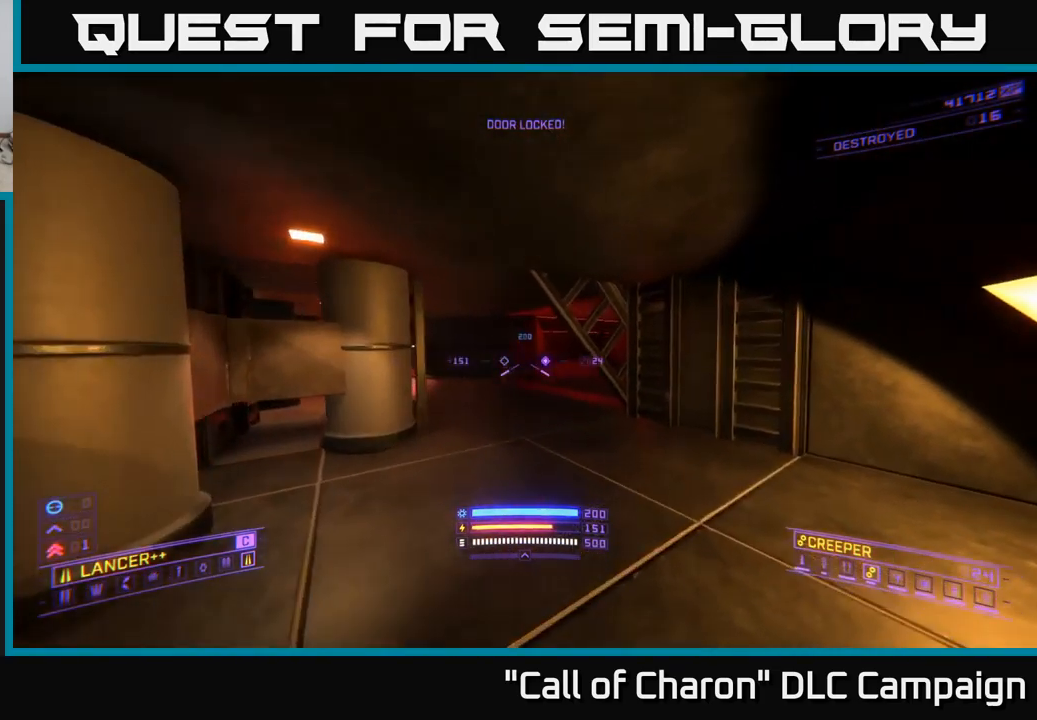
{"buttons": [], "left_stick": "up", "right_stick": "right", "events": [[217, "right_stick", "right"], [433, "left_stick", "up"]]}
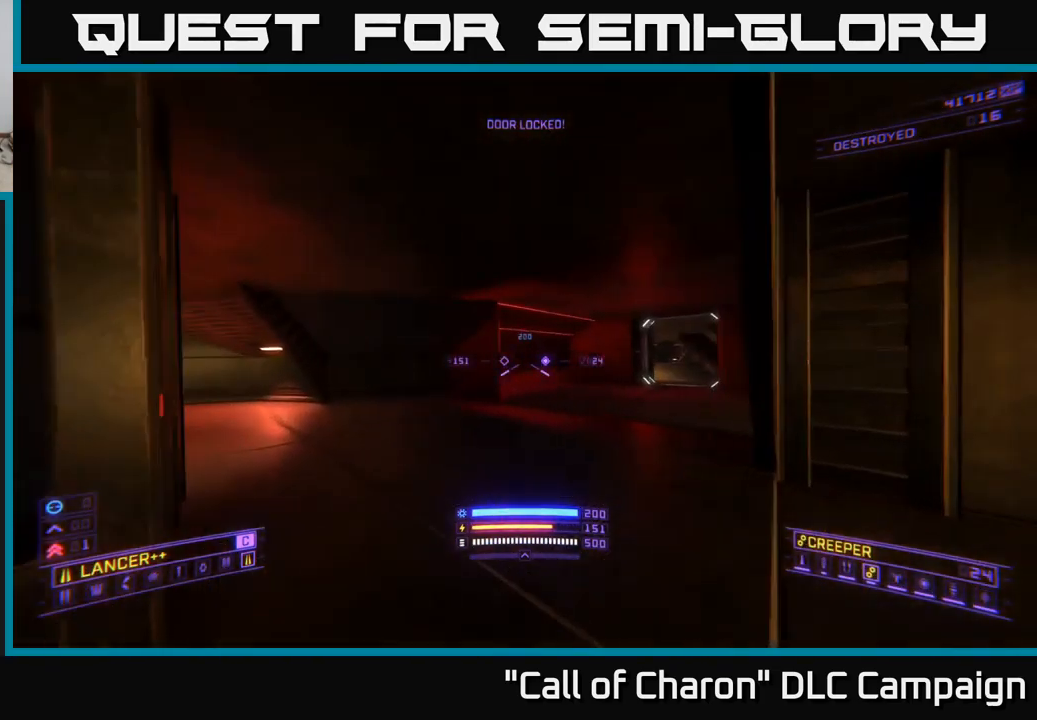
{"buttons": [], "left_stick": "center", "right_stick": "center", "events": [[67, "left_stick", "up-left"], [83, "right_stick", "center"], [333, "left_stick", "center"]]}
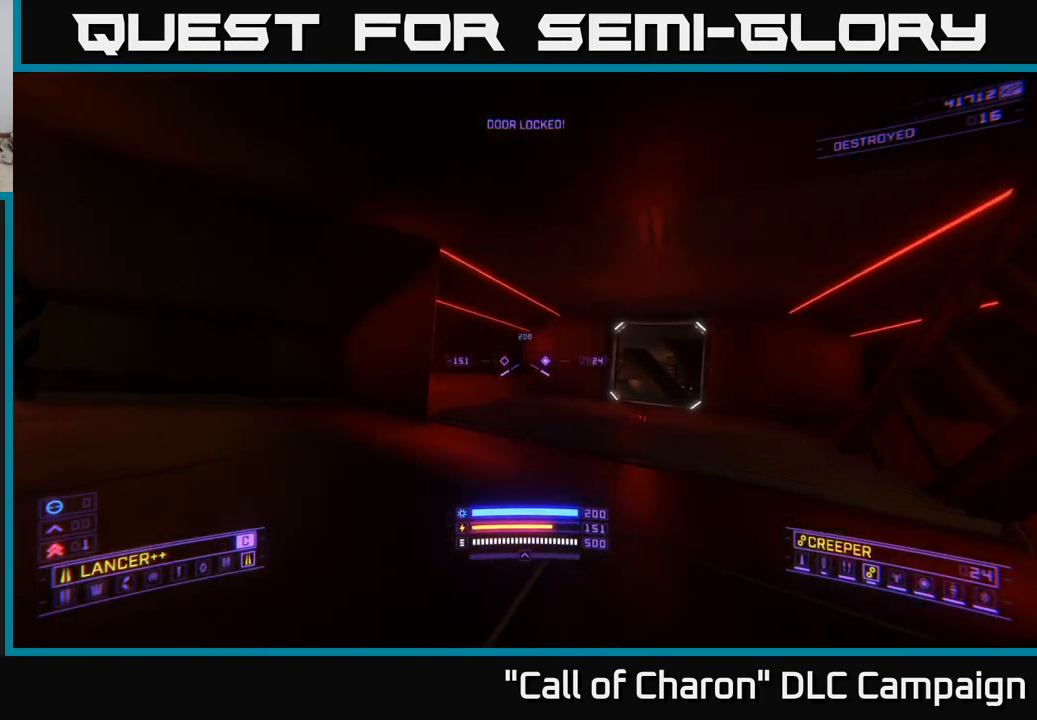
{"buttons": [], "left_stick": "down-left", "right_stick": "left", "events": [[117, "left_stick", "left"], [283, "left_stick", "down-left"], [283, "right_stick", "left"]]}
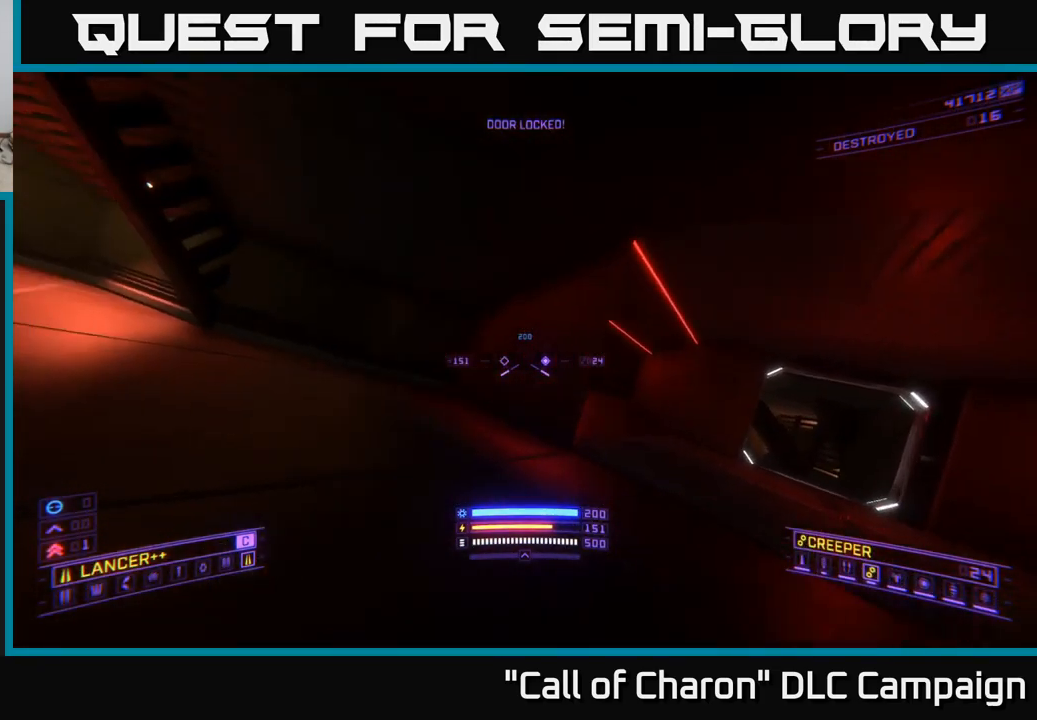
{"buttons": [], "left_stick": "up", "right_stick": "left", "events": [[250, "left_stick", "center"], [350, "left_stick", "up"]]}
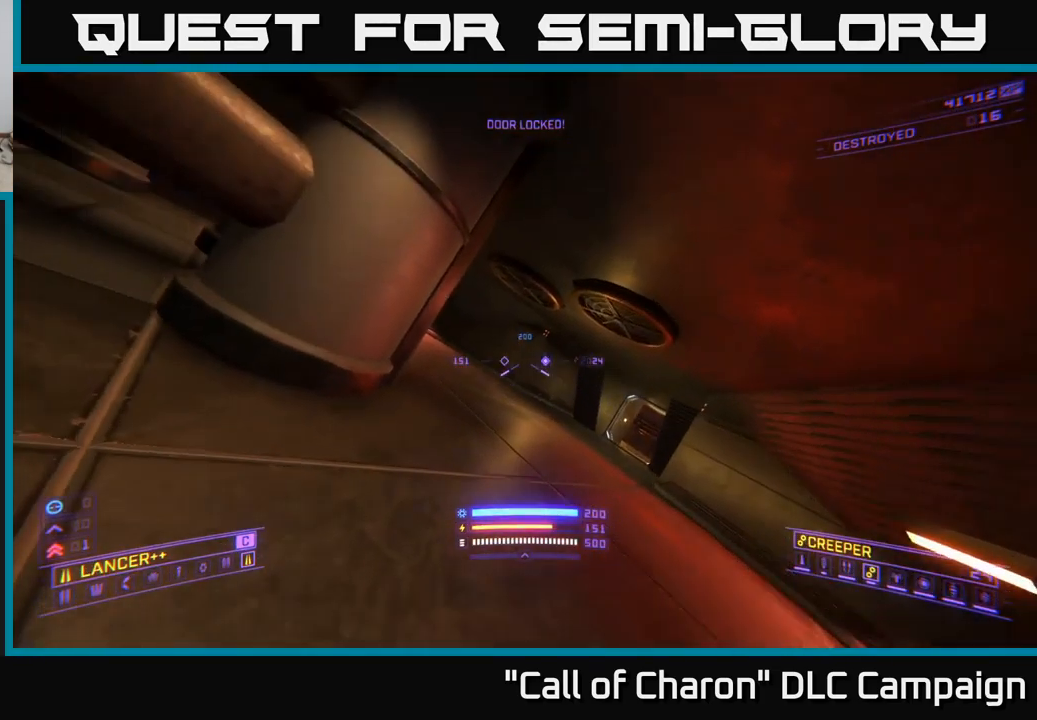
{"buttons": [], "left_stick": "up", "right_stick": "center", "events": [[100, "left_stick", "up-right"], [133, "right_stick", "center"], [450, "left_stick", "up"]]}
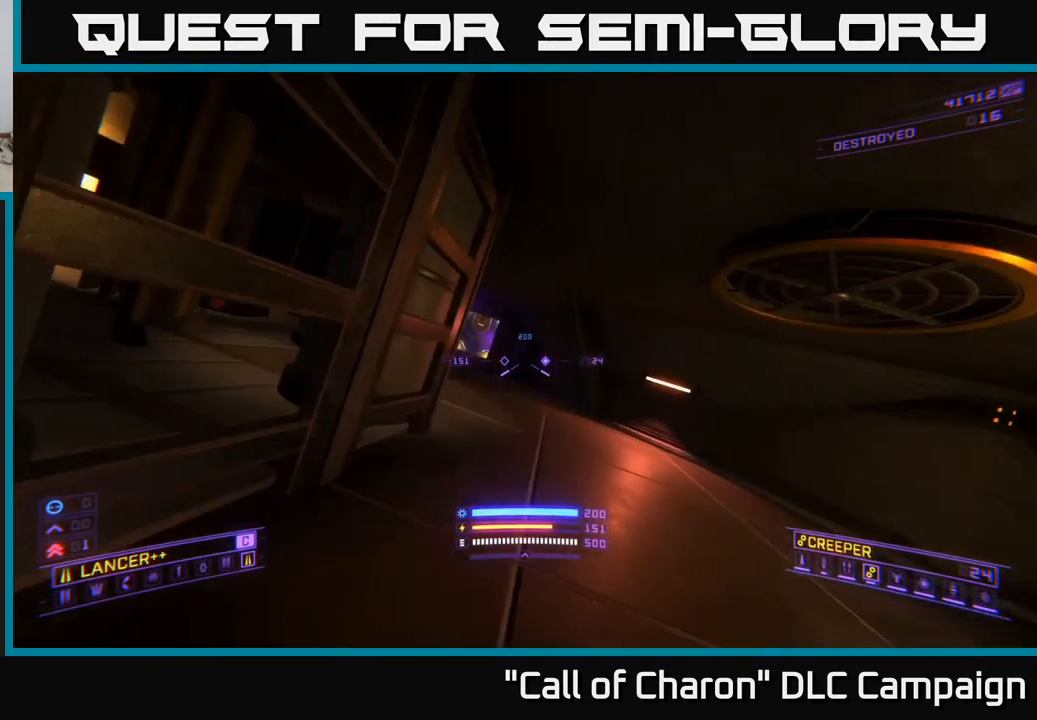
{"buttons": [], "left_stick": "up-left", "right_stick": "center", "events": [[33, "left_stick", "up-left"]]}
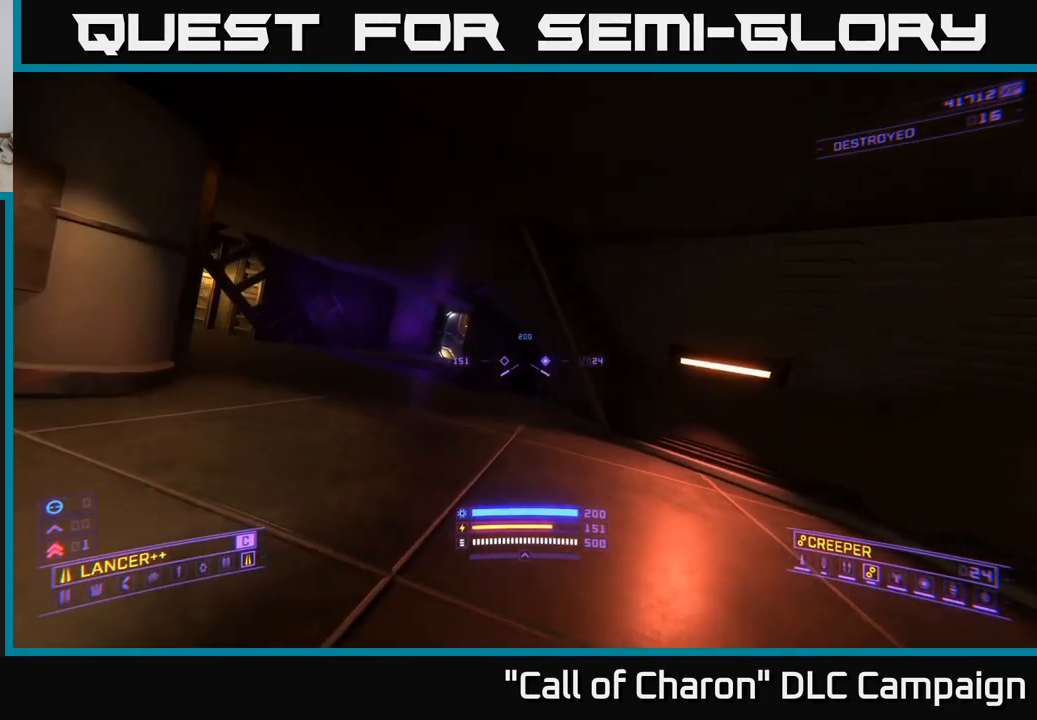
{"buttons": [], "left_stick": "right", "right_stick": "right", "events": [[417, "right_stick", "right"], [483, "left_stick", "right"]]}
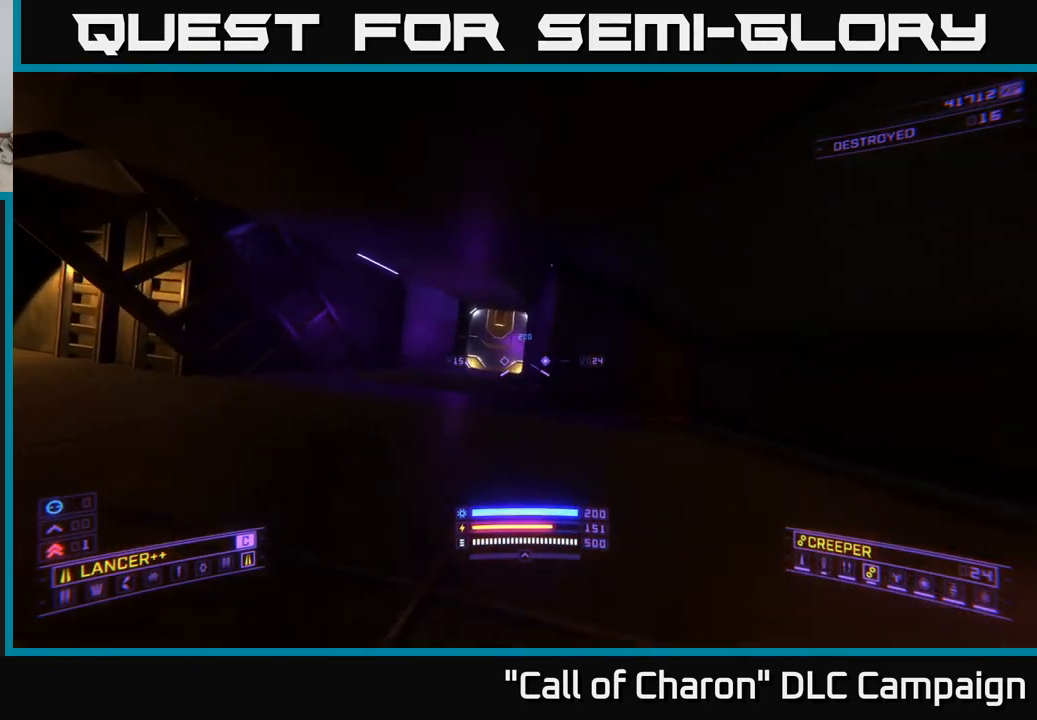
{"buttons": [], "left_stick": "right", "right_stick": "down-right", "events": [[33, "left_stick", "down-right"], [350, "right_stick", "down-right"], [367, "left_stick", "right"]]}
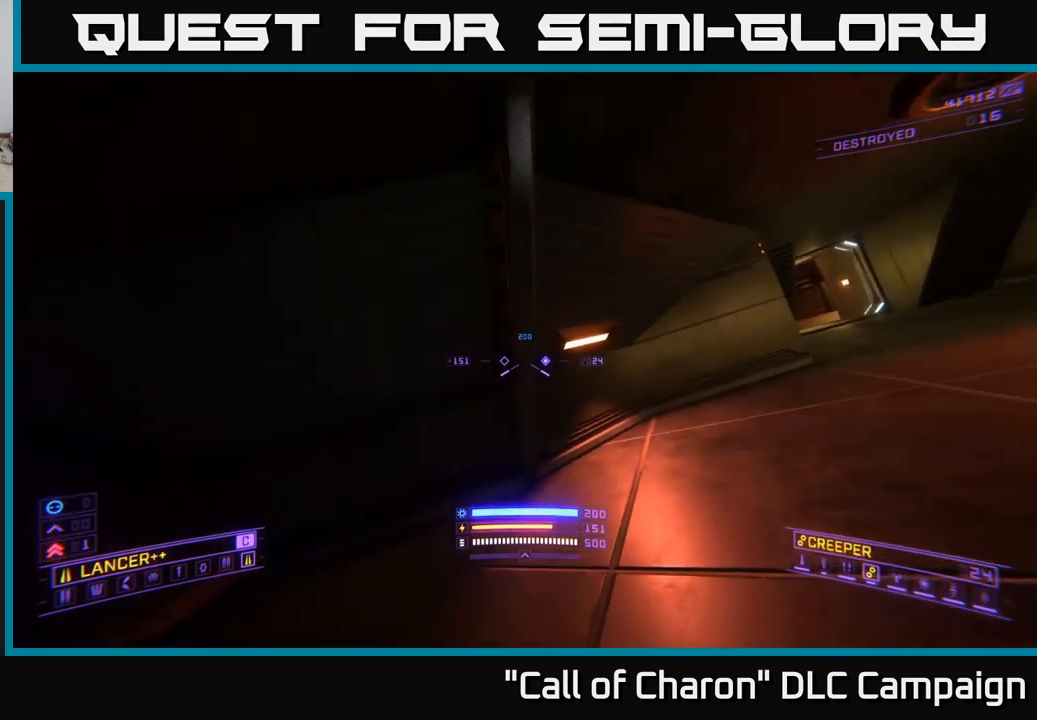
{"buttons": [], "left_stick": "up", "right_stick": "up-left", "events": [[134, "left_stick", "up-right"], [150, "right_stick", "center"], [167, "X", "down"], [317, "X", "up"], [417, "left_stick", "up"], [500, "right_stick", "up-left"]]}
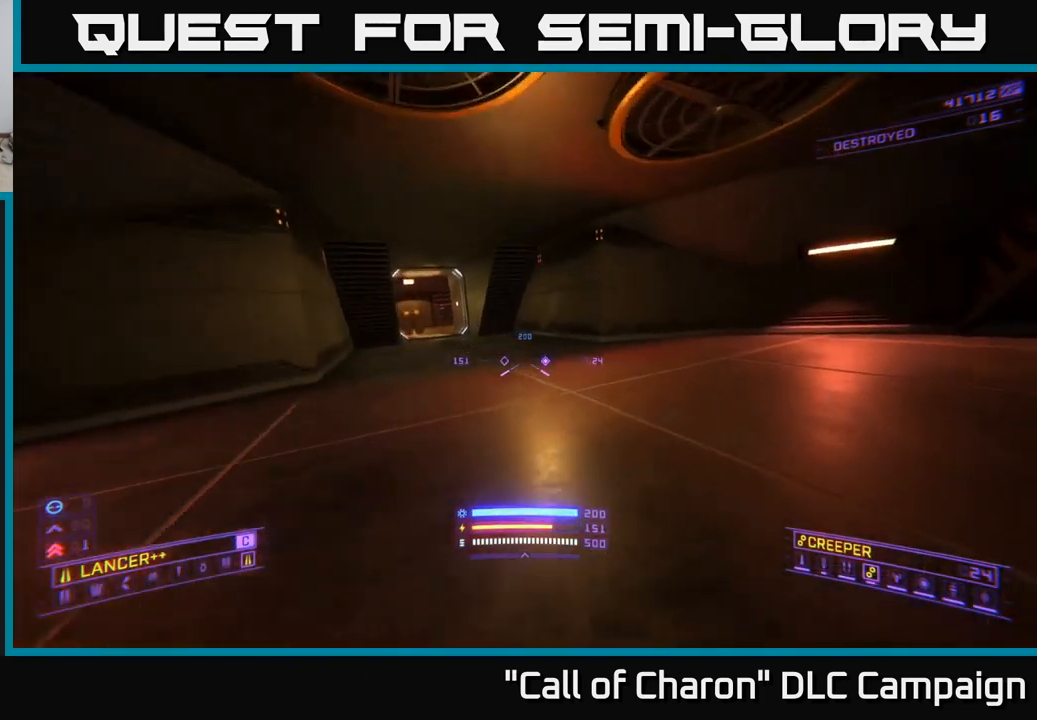
{"buttons": [], "left_stick": "up-left", "right_stick": "center", "events": [[84, "left_stick", "up-left"], [250, "left_stick", "up"], [250, "right_stick", "center"], [400, "left_stick", "up-left"]]}
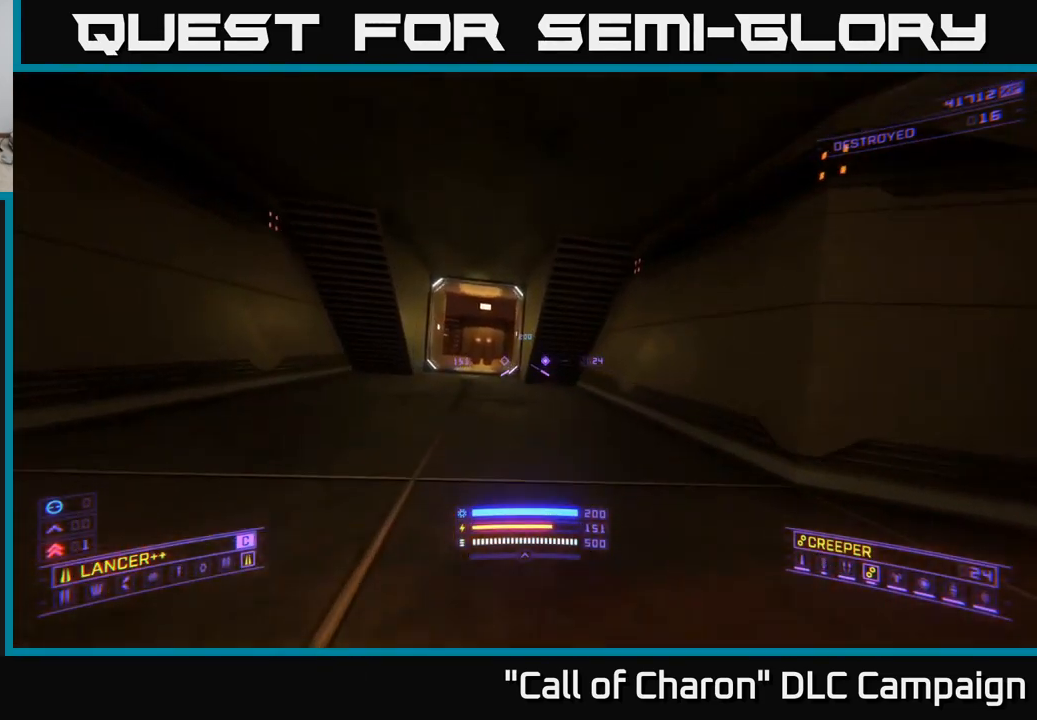
{"buttons": [], "left_stick": "up", "right_stick": "center", "events": [[134, "right_stick", "left"], [317, "right_stick", "center"], [334, "left_stick", "up"]]}
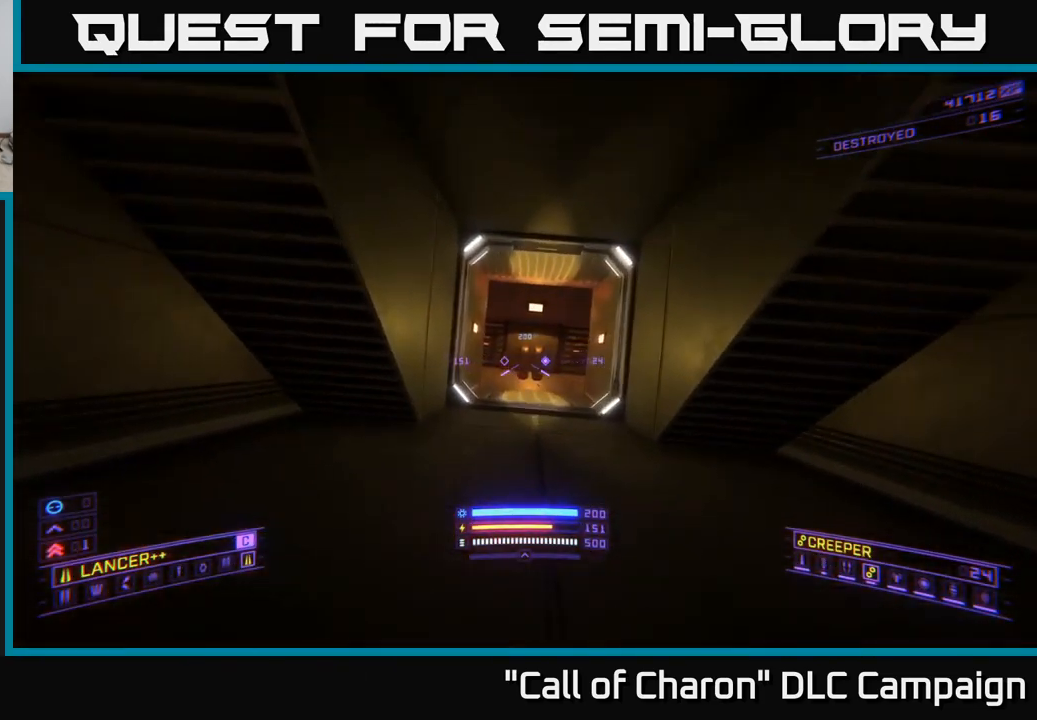
{"buttons": [], "left_stick": "up", "right_stick": "center", "events": [[17, "left_stick", "up-right"], [17, "right_stick", "down-right"], [117, "right_stick", "center"], [134, "left_stick", "up"]]}
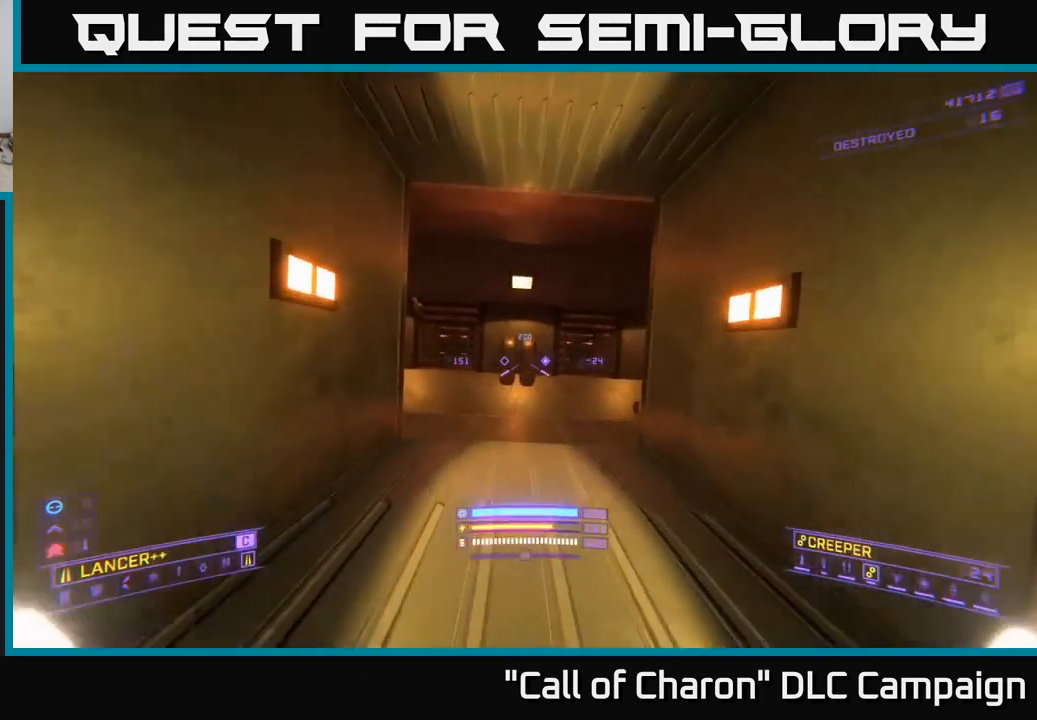
{"buttons": ["X"], "left_stick": "up", "right_stick": "down-right", "events": [[34, "A", "down"], [134, "A", "up"], [384, "X", "down"], [484, "right_stick", "down-right"]]}
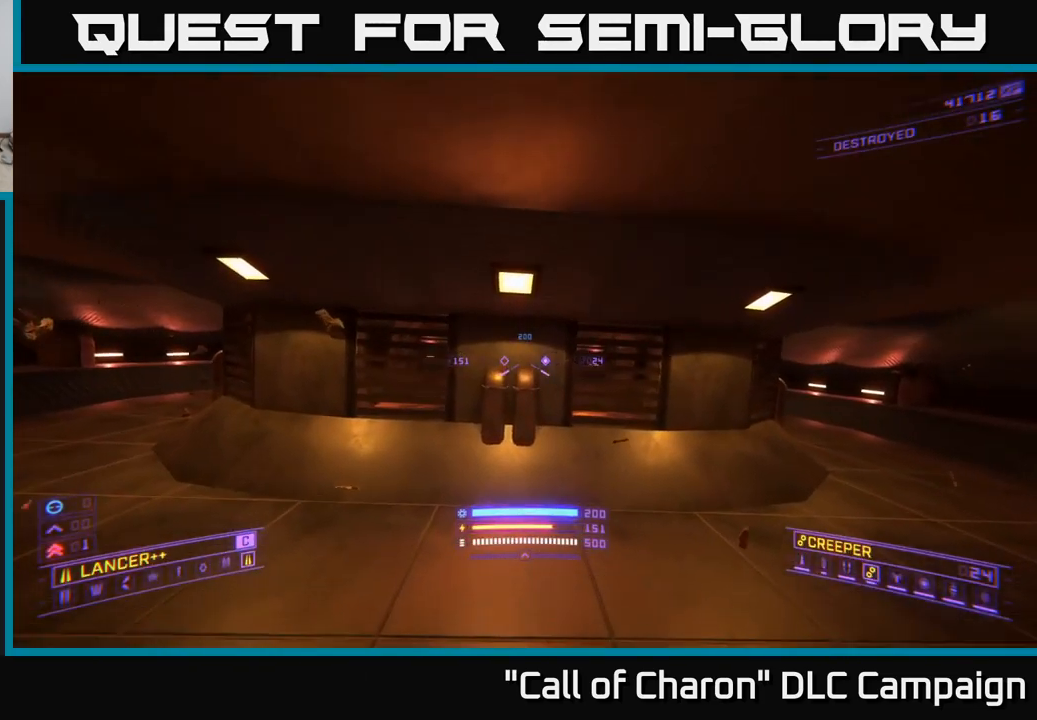
{"buttons": [], "left_stick": "down-right", "right_stick": "right", "events": [[34, "right_stick", "right"], [50, "X", "up"], [100, "left_stick", "center"], [217, "left_stick", "down"], [400, "left_stick", "down-right"]]}
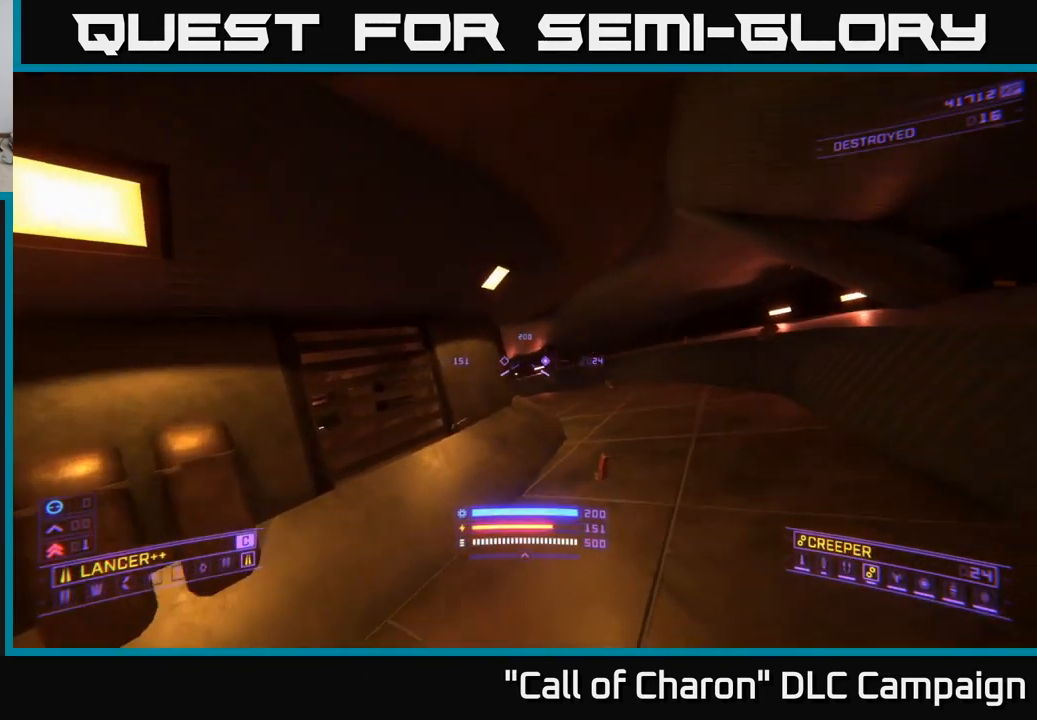
{"buttons": [], "left_stick": "up", "right_stick": "center", "events": [[17, "left_stick", "right"], [350, "A", "down"], [367, "left_stick", "up-right"], [434, "right_stick", "center"], [484, "A", "up"], [500, "left_stick", "up"]]}
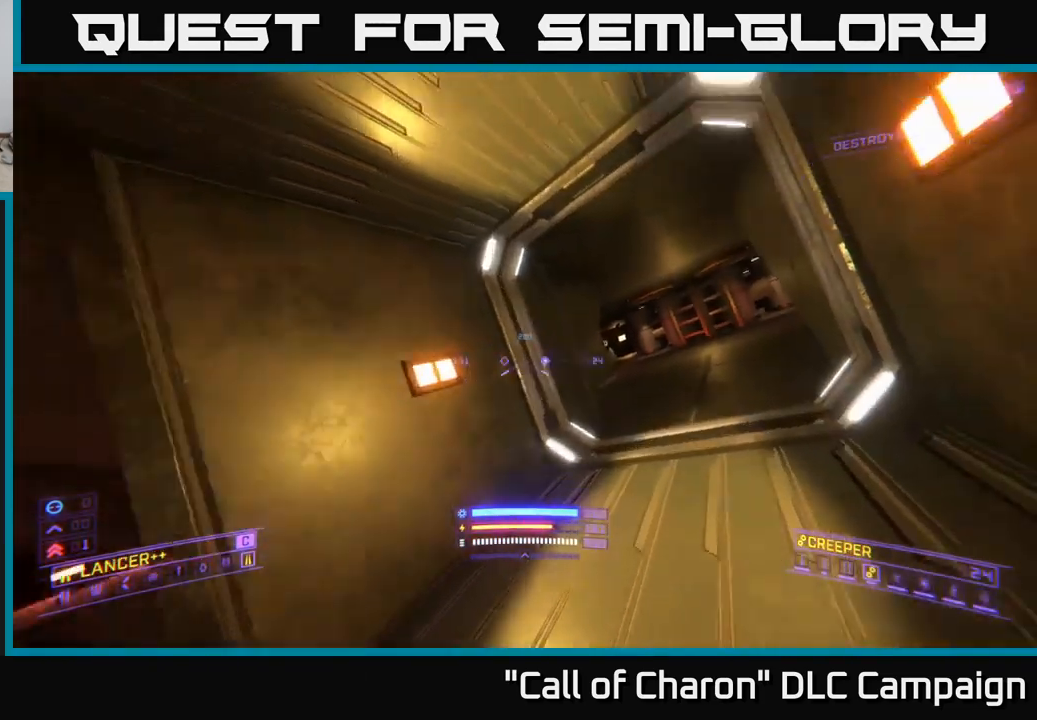
{"buttons": [], "left_stick": "up-right", "right_stick": "center", "events": [[84, "right_stick", "down-left"], [184, "X", "down"], [267, "left_stick", "up-right"], [317, "X", "up"], [350, "right_stick", "center"]]}
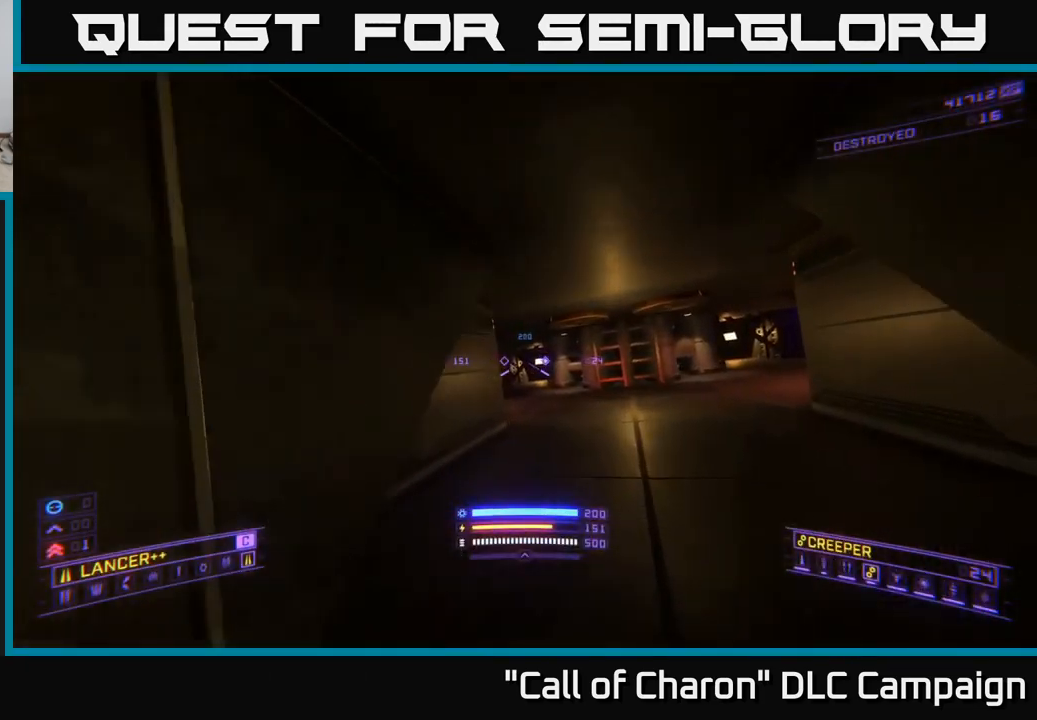
{"buttons": ["L1"], "left_stick": "up", "right_stick": "center", "events": [[17, "L1", "down"], [34, "right_stick", "left"], [150, "left_stick", "up"], [484, "right_stick", "center"]]}
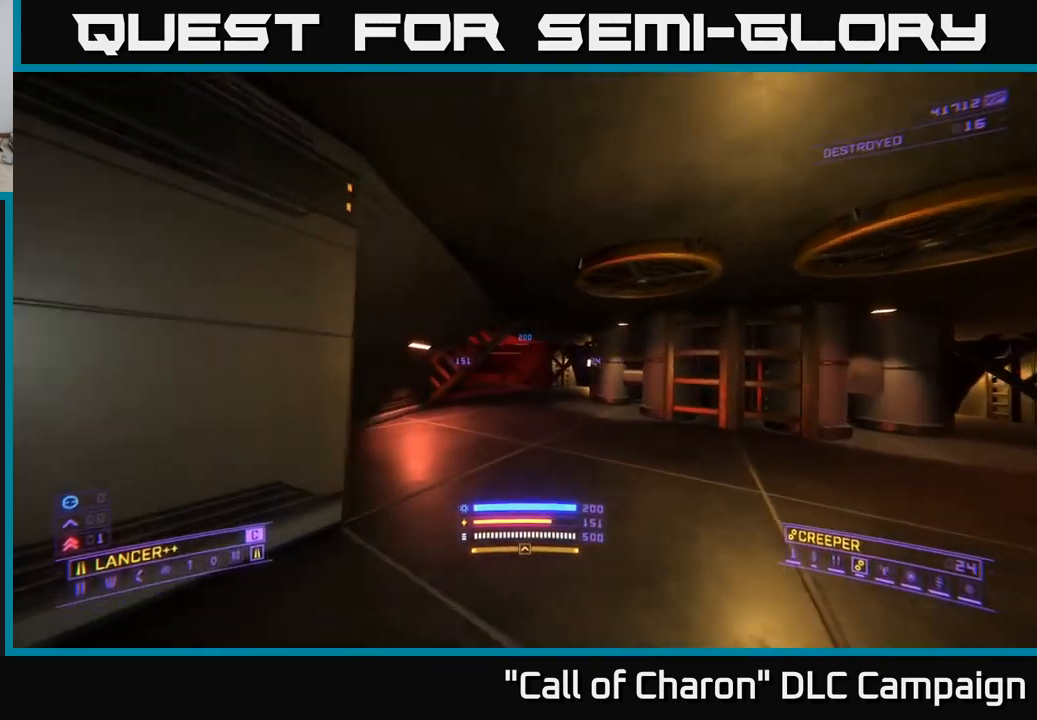
{"buttons": ["L1"], "left_stick": "up", "right_stick": "center", "events": [[184, "right_stick", "left"], [383, "right_stick", "center"]]}
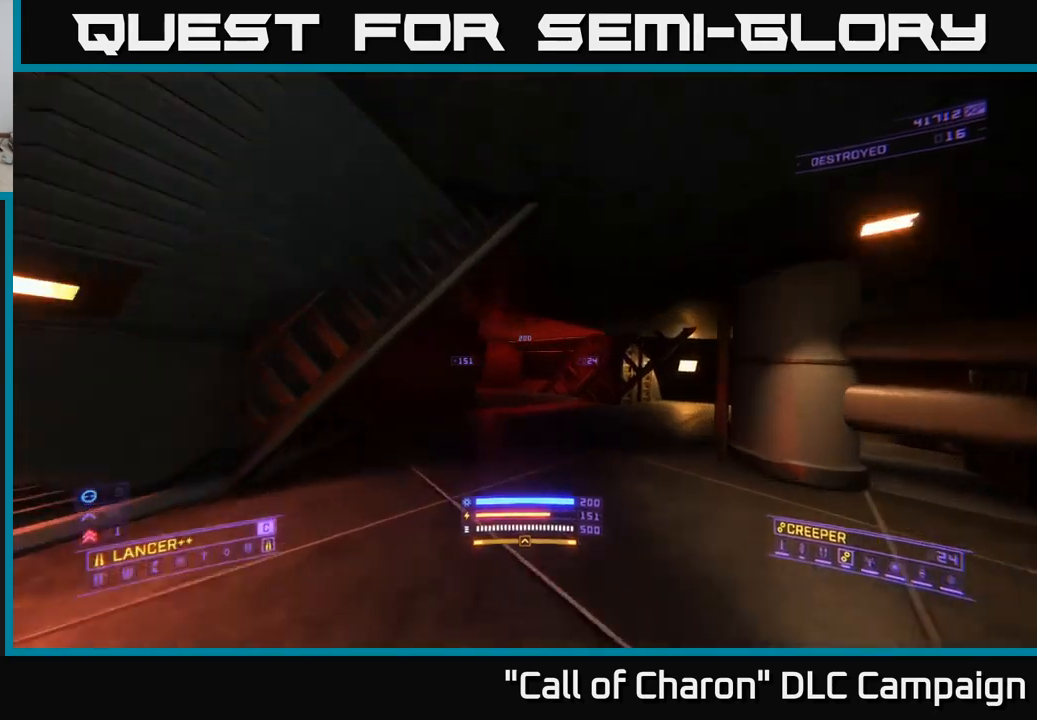
{"buttons": [], "left_stick": "up", "right_stick": "left", "events": [[16, "L1", "up"], [50, "right_stick", "left"], [250, "right_stick", "center"], [400, "right_stick", "left"]]}
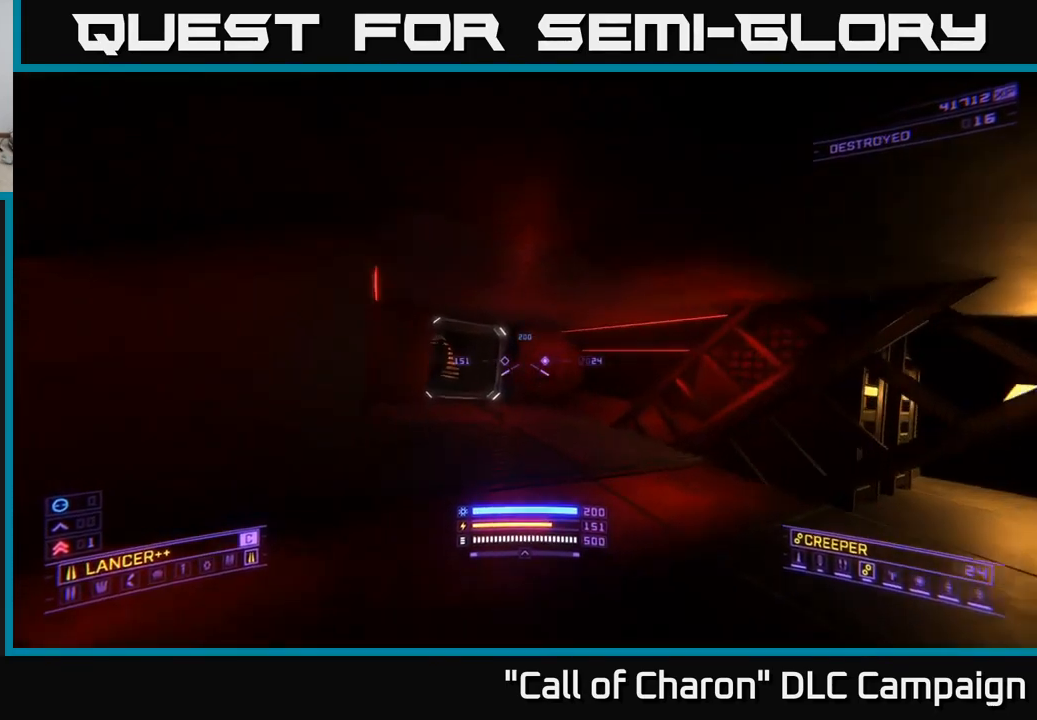
{"buttons": ["X"], "left_stick": "up", "right_stick": "center", "events": [[133, "right_stick", "center"], [450, "X", "down"]]}
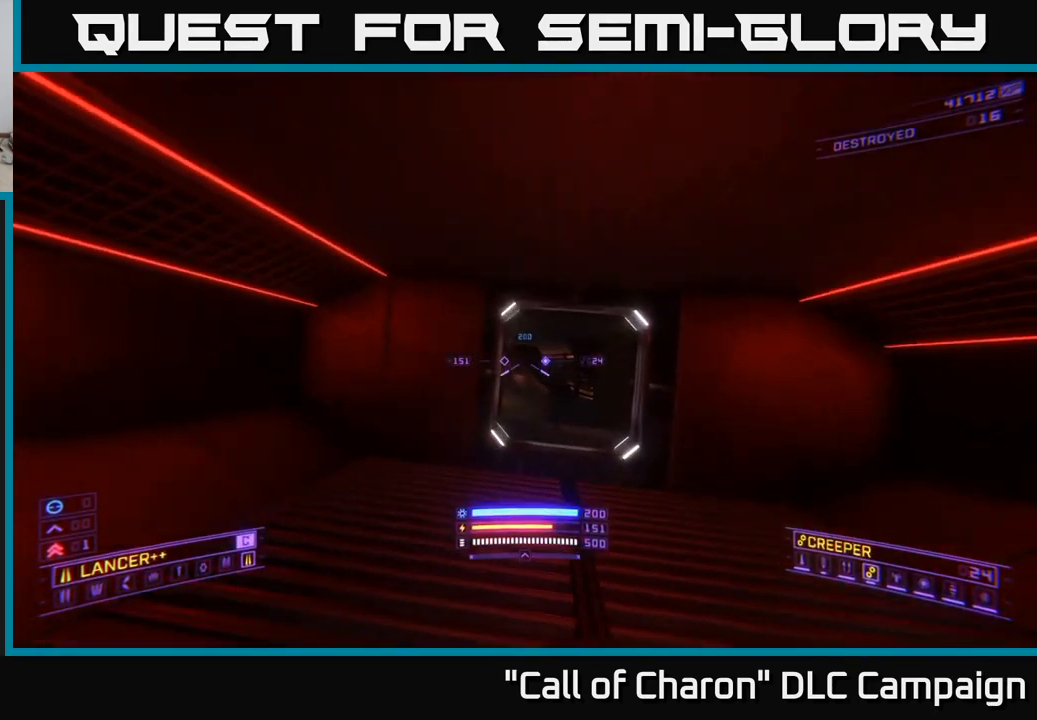
{"buttons": [], "left_stick": "up", "right_stick": "center", "events": [[50, "X", "up"]]}
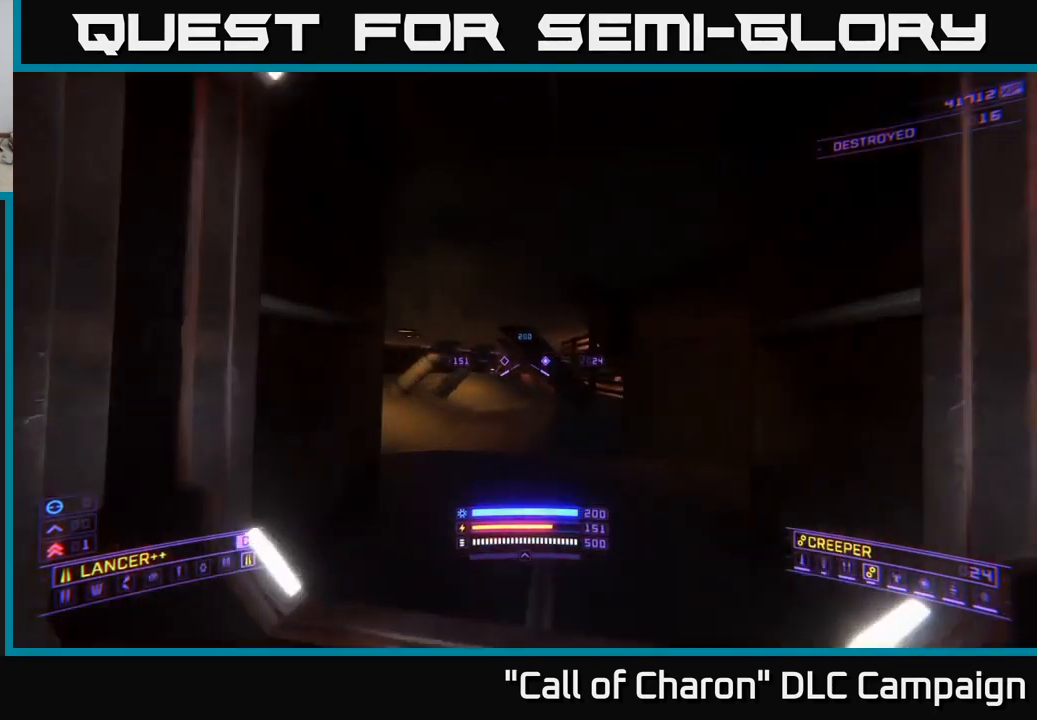
{"buttons": ["X"], "left_stick": "up-left", "right_stick": "center", "events": [[150, "right_stick", "left"], [366, "right_stick", "center"], [400, "X", "down"], [483, "left_stick", "up-left"]]}
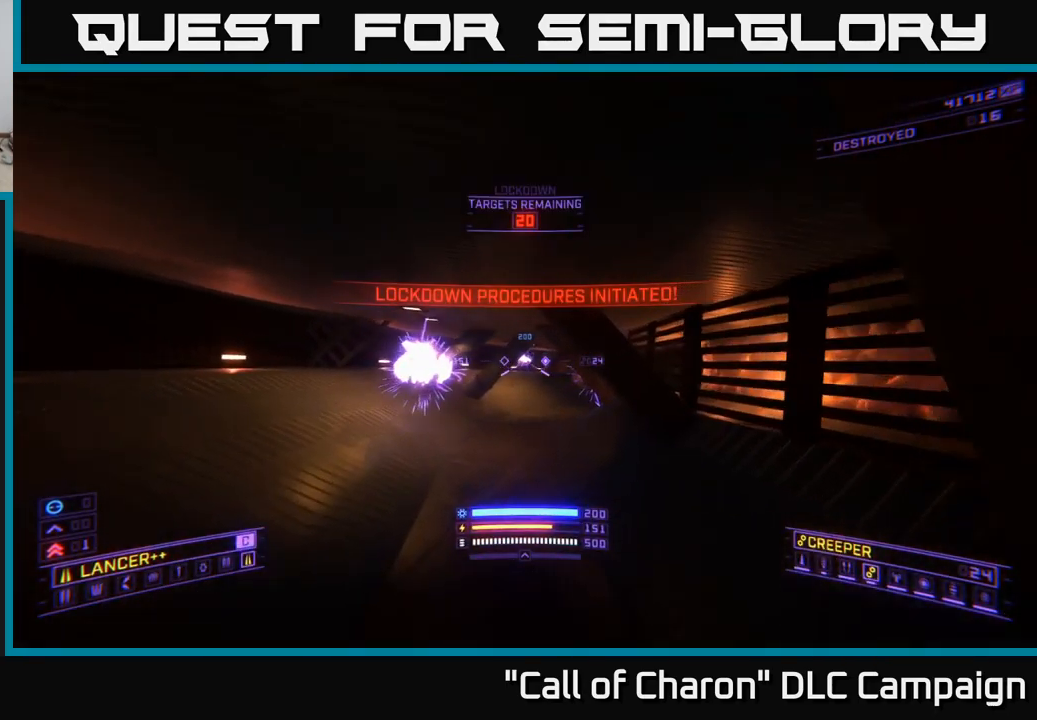
{"buttons": ["R2"], "left_stick": "left", "right_stick": "right", "events": [[33, "X", "up"], [83, "right_stick", "up-left"], [250, "right_stick", "center"], [300, "left_stick", "center"], [366, "R2", "down"], [450, "right_stick", "right"], [483, "left_stick", "left"]]}